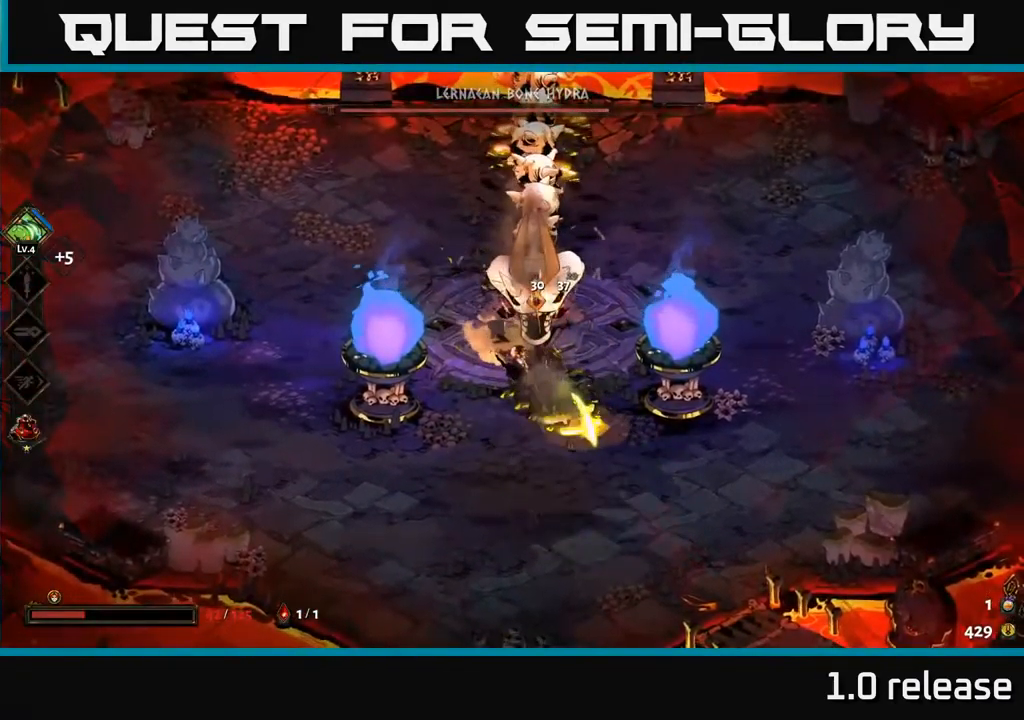
Gameplay with a controller (Xbox layout); each line is a JSON object with the inputs held at the frame after it. "events" lists button and stick changes between this image and that frame as [ms after this image, input, new state], when the widget could be followed in between.
{"buttons": [], "left_stick": "center", "right_stick": "center", "events": [[84, "A", "down"], [167, "X", "down"], [167, "left_stick", "right"], [217, "left_stick", "up"], [250, "X", "up"], [317, "A", "up"], [384, "X", "down"], [417, "left_stick", "center"], [450, "X", "up"]]}
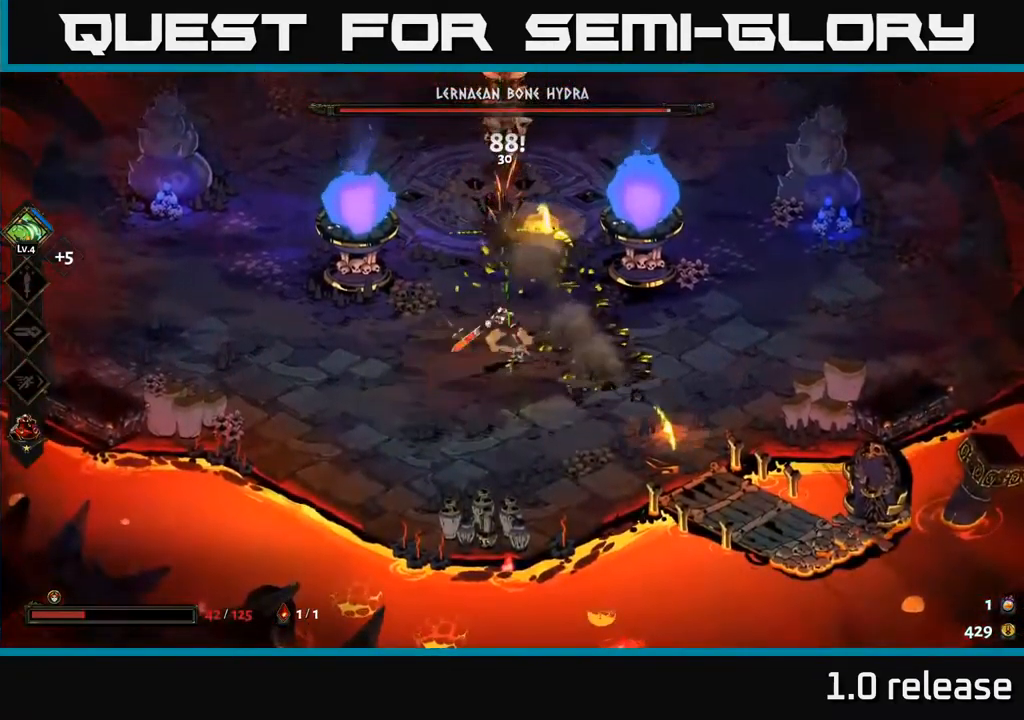
{"buttons": [], "left_stick": "right", "right_stick": "center", "events": [[184, "left_stick", "right"], [317, "A", "down"], [450, "A", "up"]]}
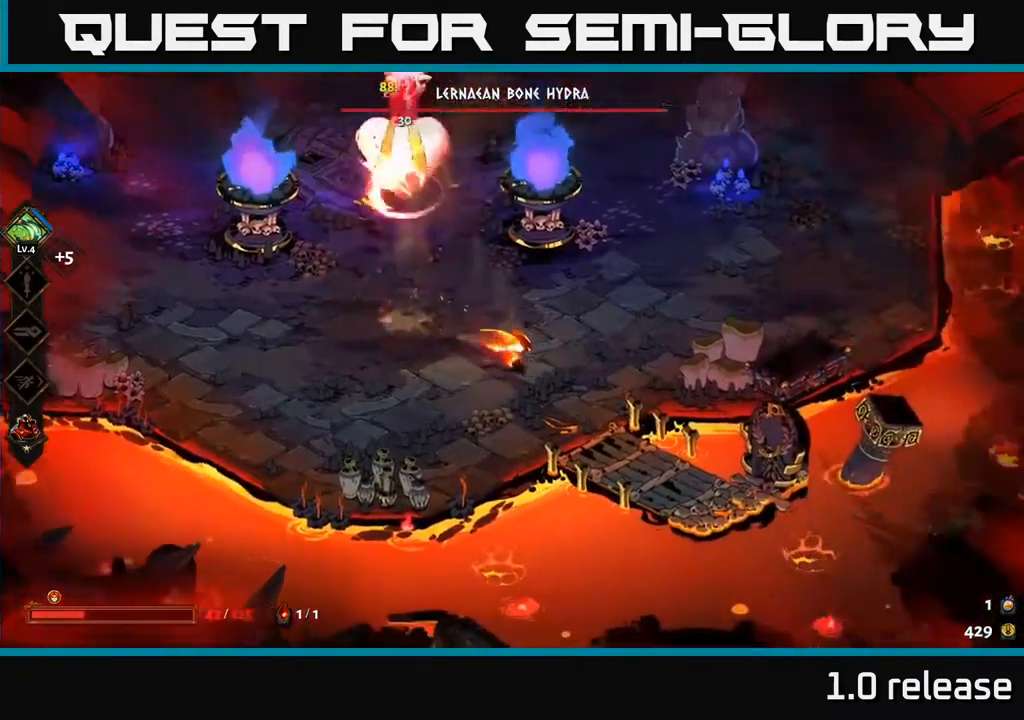
{"buttons": [], "left_stick": "up-left", "right_stick": "center", "events": [[200, "left_stick", "up-left"], [317, "left_stick", "center"], [484, "left_stick", "up-left"]]}
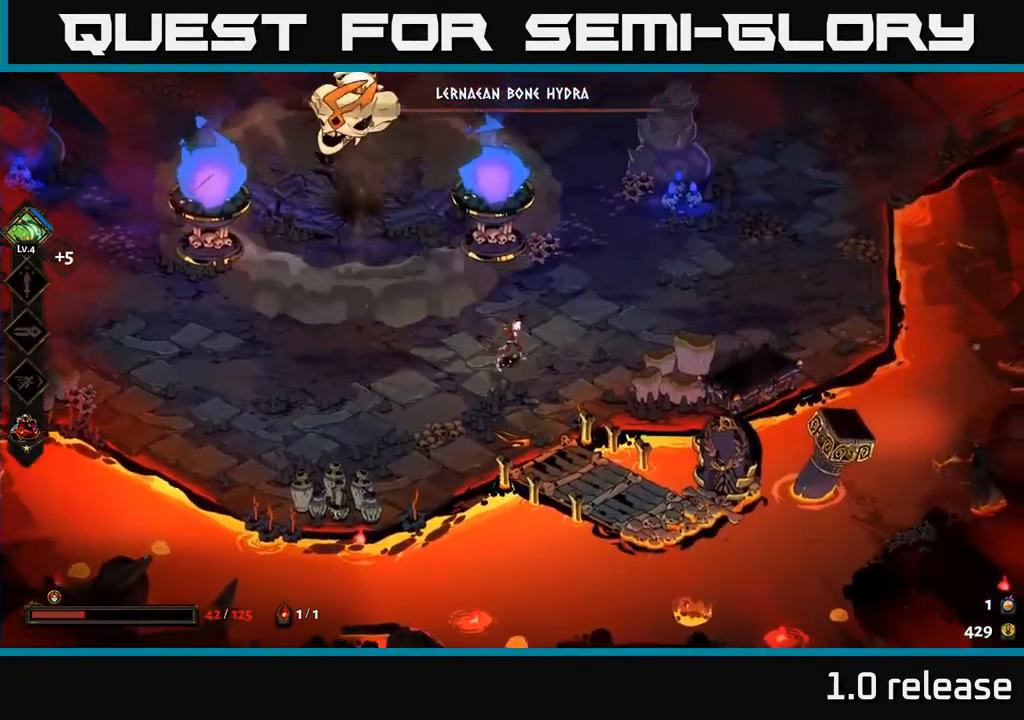
{"buttons": ["Y"], "left_stick": "up", "right_stick": "center", "events": [[67, "A", "down"], [150, "A", "up"], [200, "A", "down"], [217, "X", "down"], [284, "X", "up"], [317, "A", "up"], [367, "left_stick", "up"], [484, "Y", "down"]]}
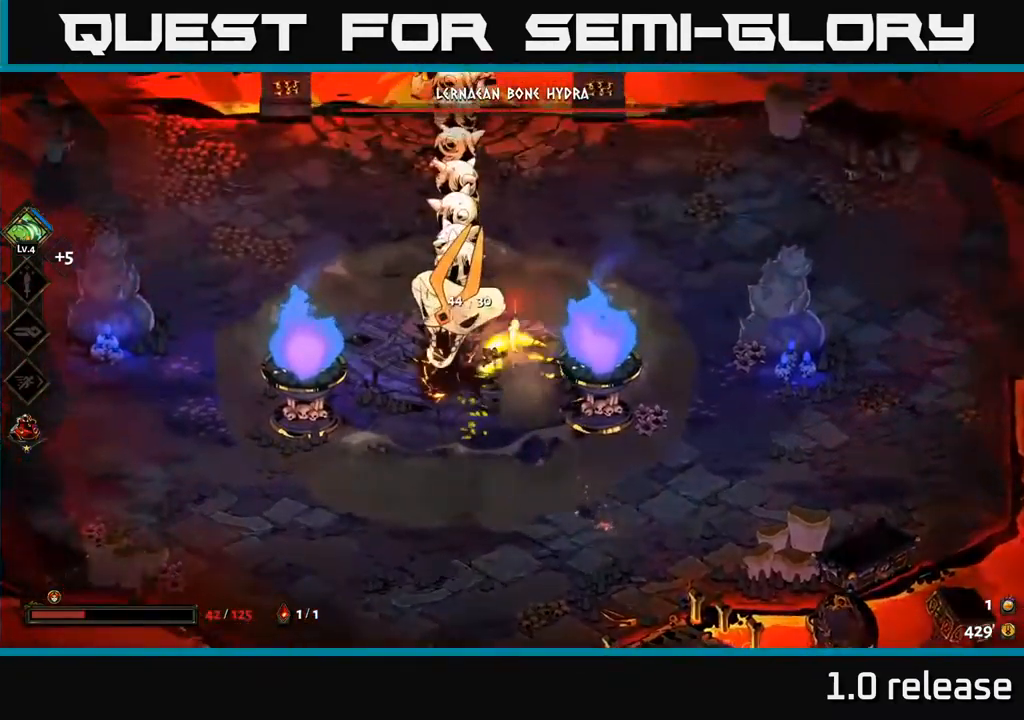
{"buttons": [], "left_stick": "down-left", "right_stick": "center", "events": [[50, "Y", "up"], [84, "left_stick", "up-left"], [184, "left_stick", "left"], [417, "left_stick", "down-left"]]}
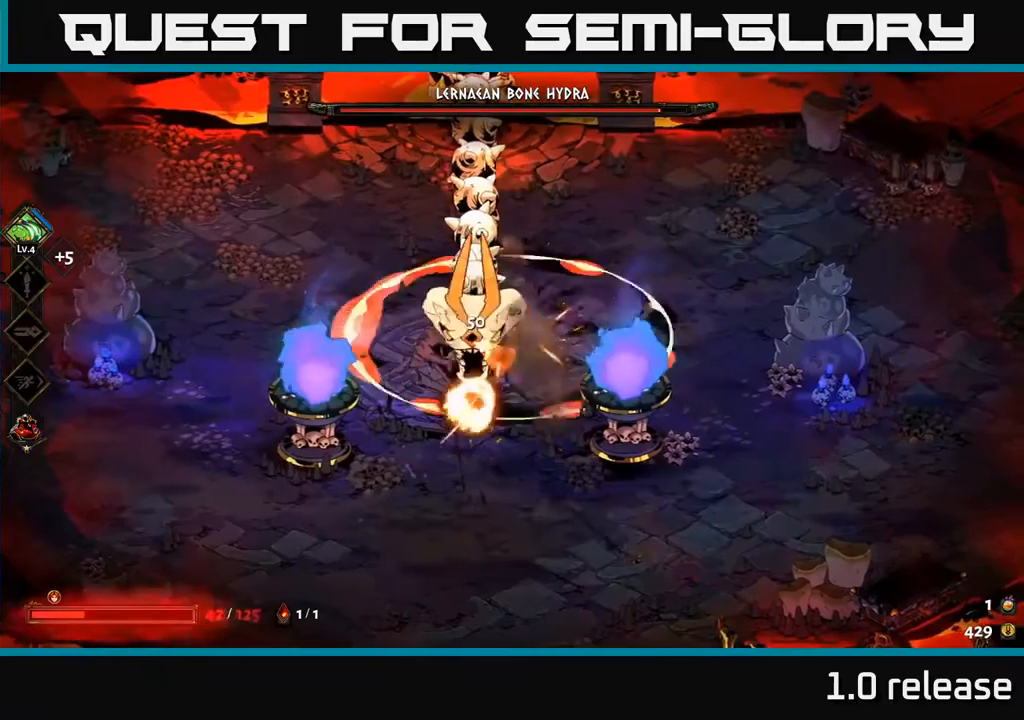
{"buttons": ["A", "X"], "left_stick": "down-left", "right_stick": "center", "events": [[17, "B", "down"], [117, "B", "up"], [467, "A", "down"], [500, "X", "down"]]}
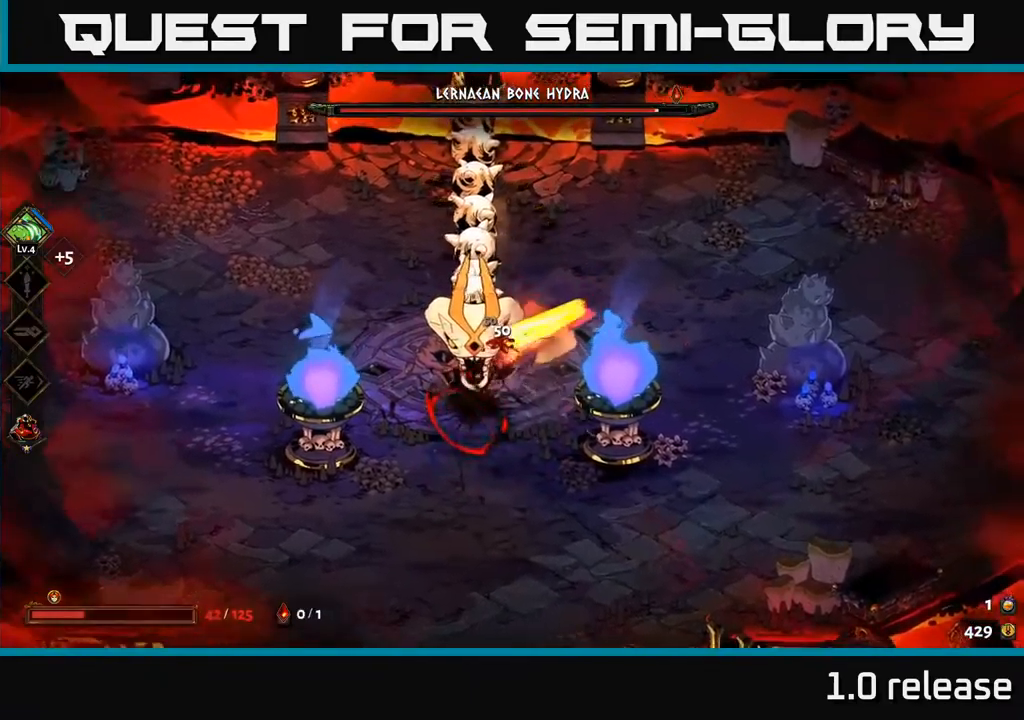
{"buttons": ["X"], "left_stick": "up-right", "right_stick": "center", "events": [[100, "X", "up"], [100, "left_stick", "center"], [167, "X", "down"], [200, "left_stick", "up-right"], [233, "X", "up"], [267, "A", "up"], [333, "X", "down"], [433, "X", "up"], [500, "X", "down"]]}
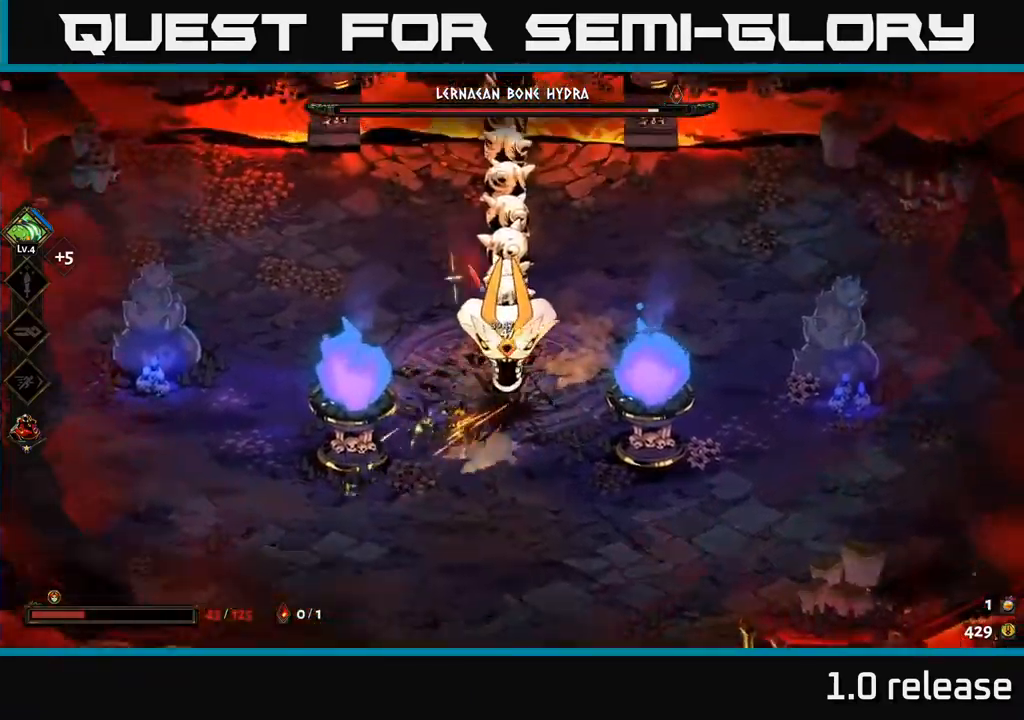
{"buttons": [], "left_stick": "center", "right_stick": "center", "events": [[83, "left_stick", "center"], [100, "X", "up"], [167, "X", "down"], [283, "X", "up"], [367, "X", "down"], [467, "X", "up"]]}
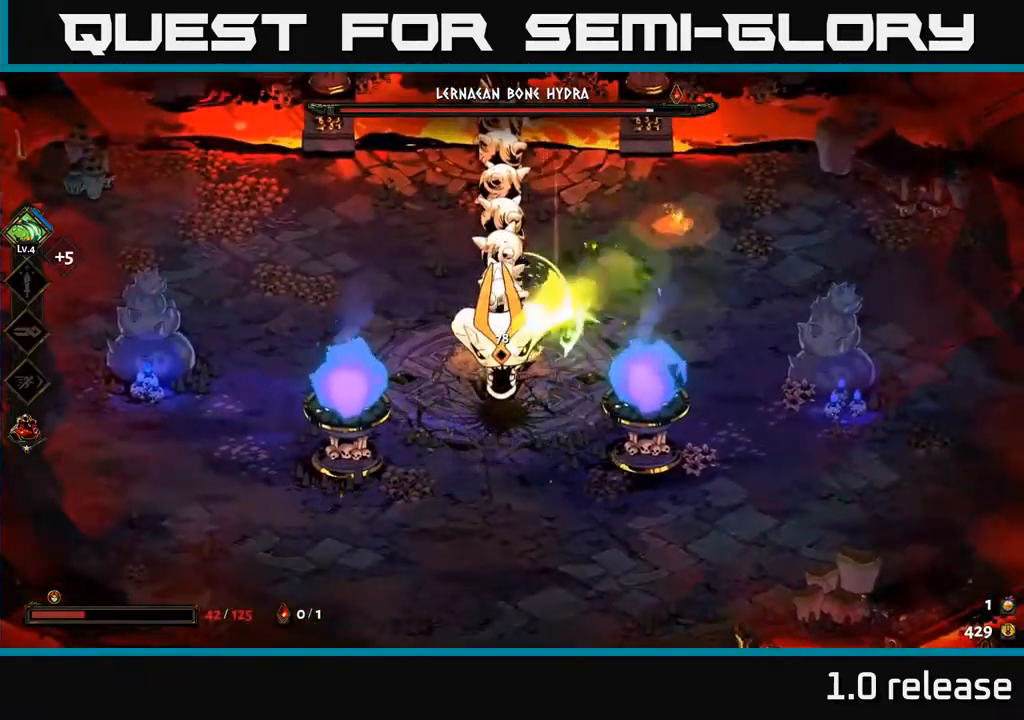
{"buttons": ["X"], "left_stick": "up", "right_stick": "center", "events": [[33, "X", "down"], [133, "X", "up"], [200, "A", "down"], [200, "left_stick", "down"], [267, "X", "down"], [333, "X", "up"], [367, "left_stick", "up"], [433, "X", "down"], [467, "A", "up"]]}
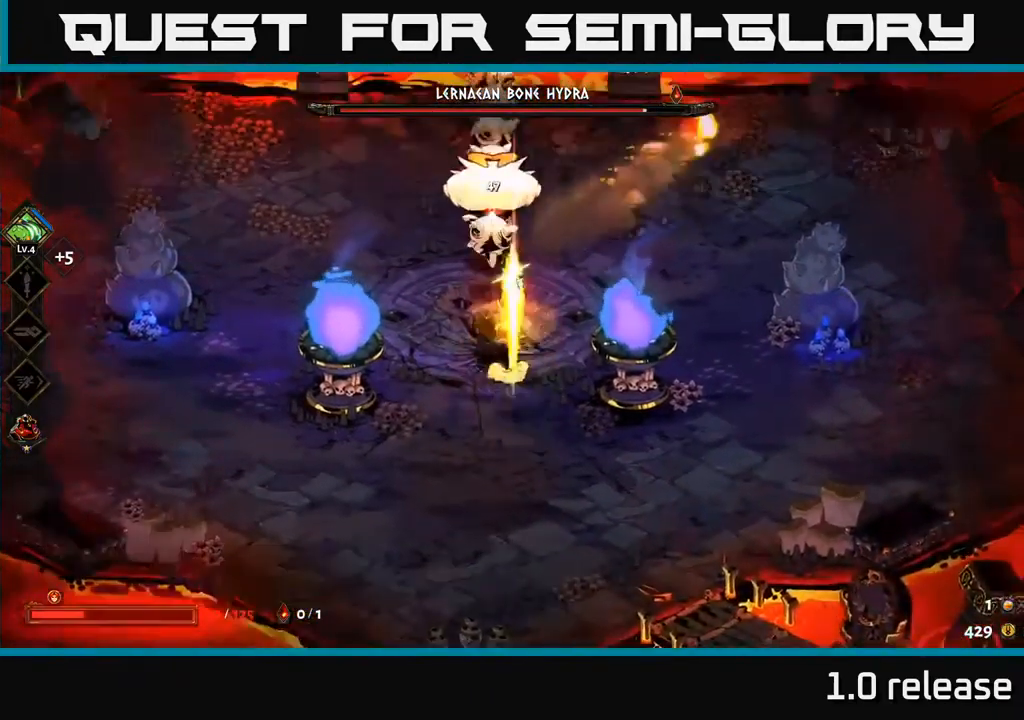
{"buttons": ["A"], "left_stick": "down", "right_stick": "center", "events": [[17, "X", "up"], [83, "X", "down"], [167, "X", "up"], [217, "left_stick", "down"], [317, "A", "down"], [433, "A", "up"], [500, "A", "down"]]}
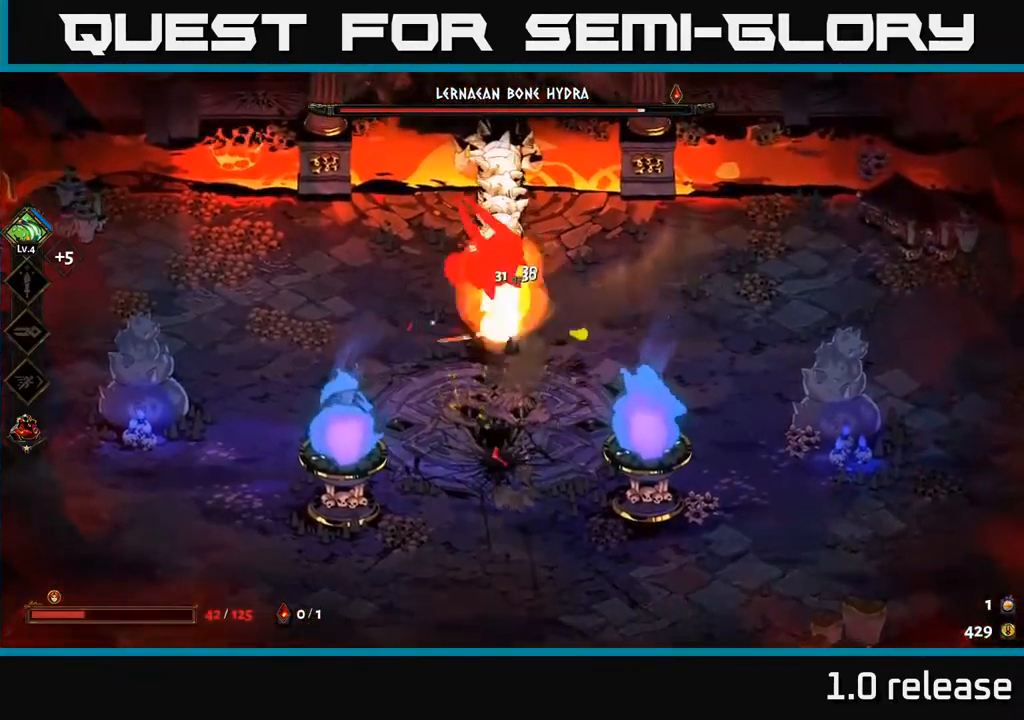
{"buttons": [], "left_stick": "down", "right_stick": "center", "events": [[100, "A", "up"], [167, "X", "down"], [200, "A", "down"], [300, "A", "up"], [300, "X", "up"]]}
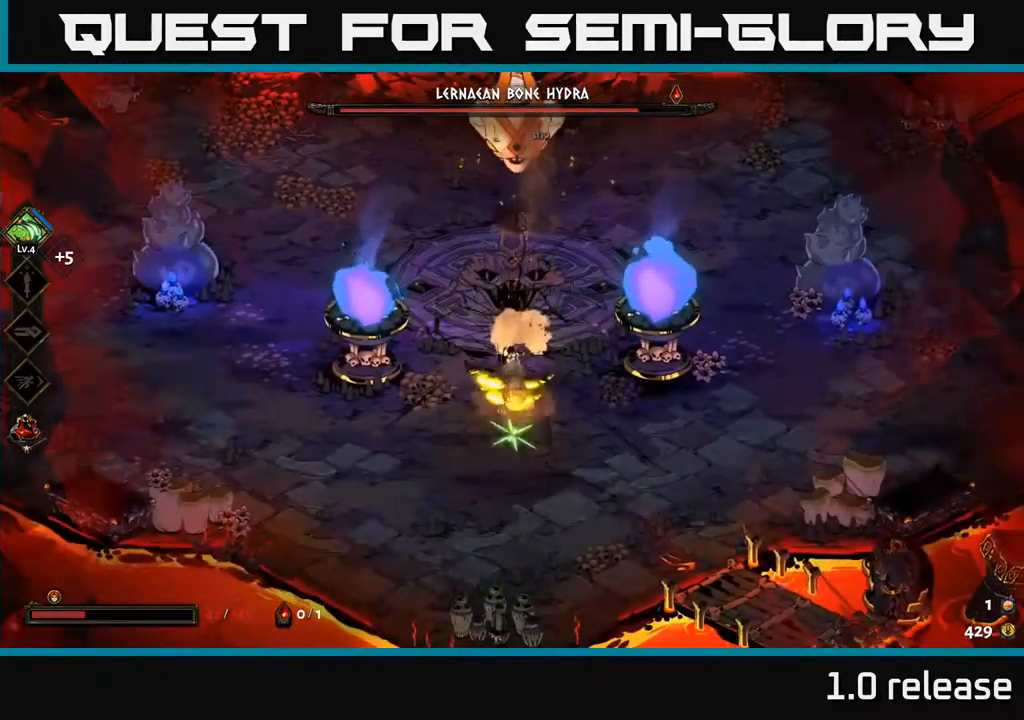
{"buttons": [], "left_stick": "down-left", "right_stick": "center", "events": [[100, "left_stick", "down-left"]]}
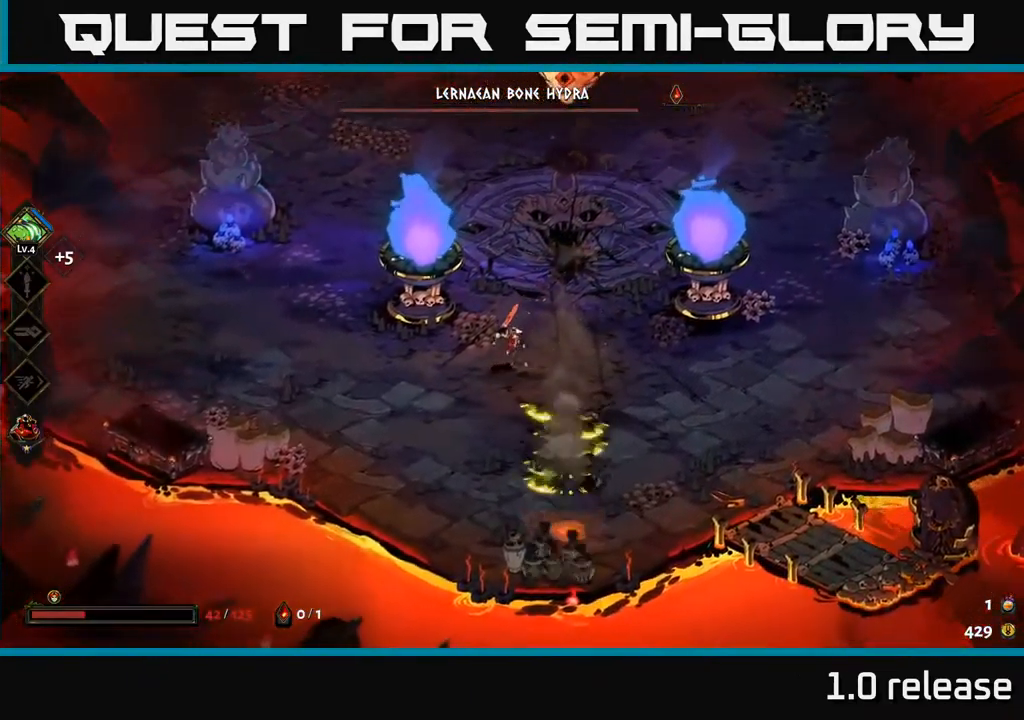
{"buttons": [], "left_stick": "up-left", "right_stick": "center", "events": [[433, "left_stick", "up-left"]]}
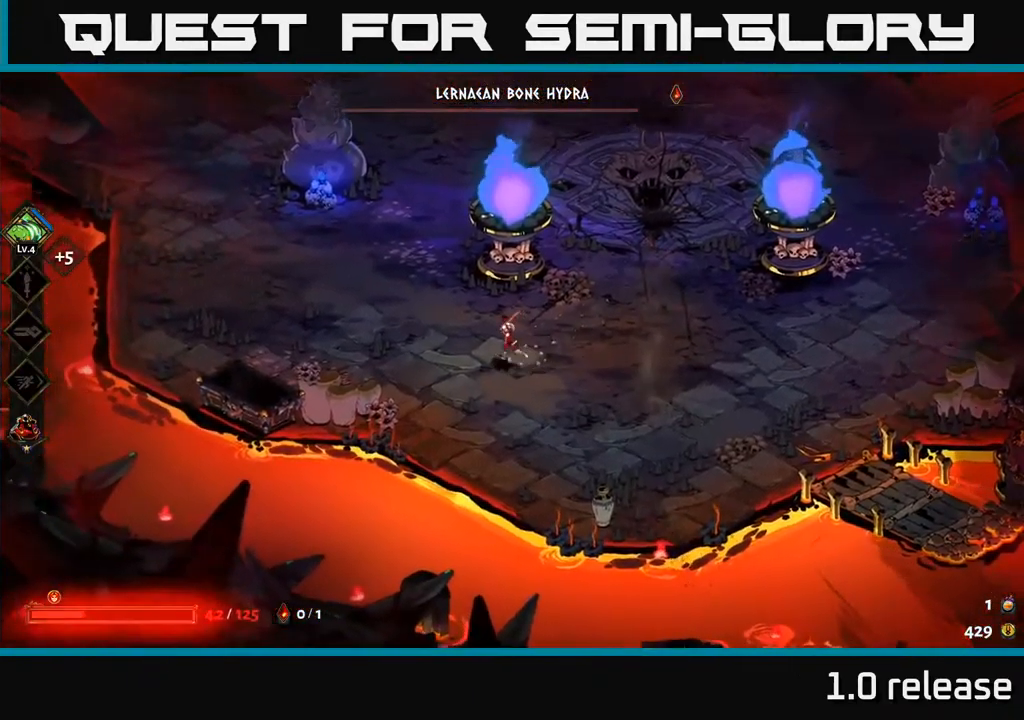
{"buttons": ["A"], "left_stick": "up-right", "right_stick": "center", "events": [[333, "A", "down"], [333, "left_stick", "up-right"], [450, "A", "up"], [500, "A", "down"]]}
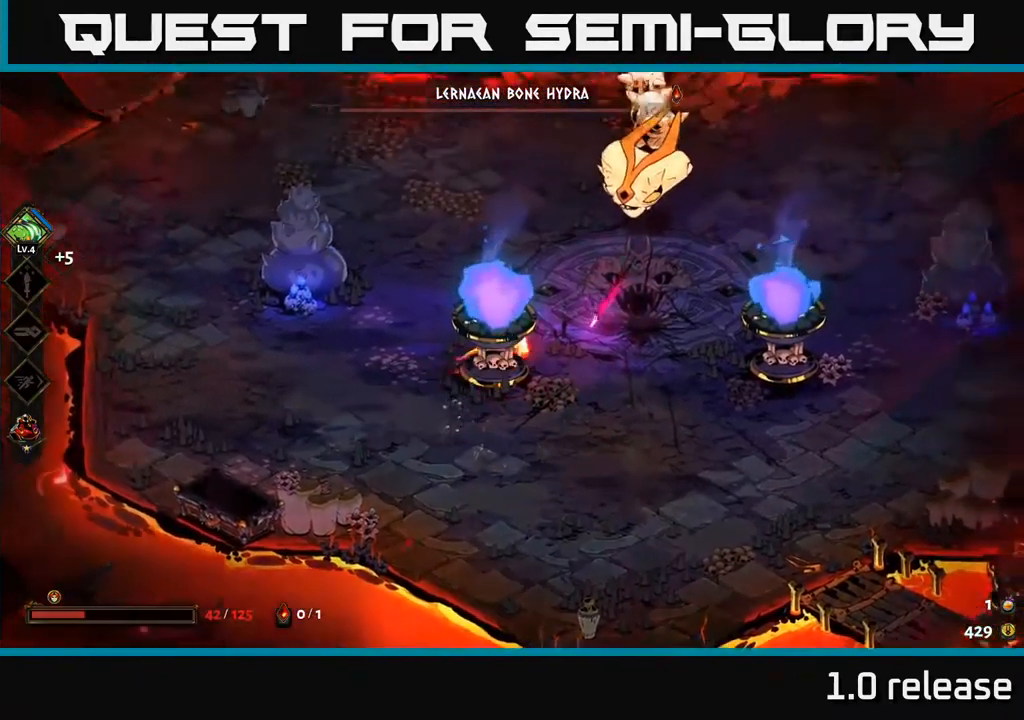
{"buttons": [], "left_stick": "up-right", "right_stick": "center", "events": [[67, "X", "down"], [167, "left_stick", "up"], [267, "left_stick", "up-left"], [300, "X", "up"], [333, "A", "up"], [367, "A", "down"], [367, "X", "down"], [433, "X", "up"], [466, "A", "up"], [499, "left_stick", "up-right"]]}
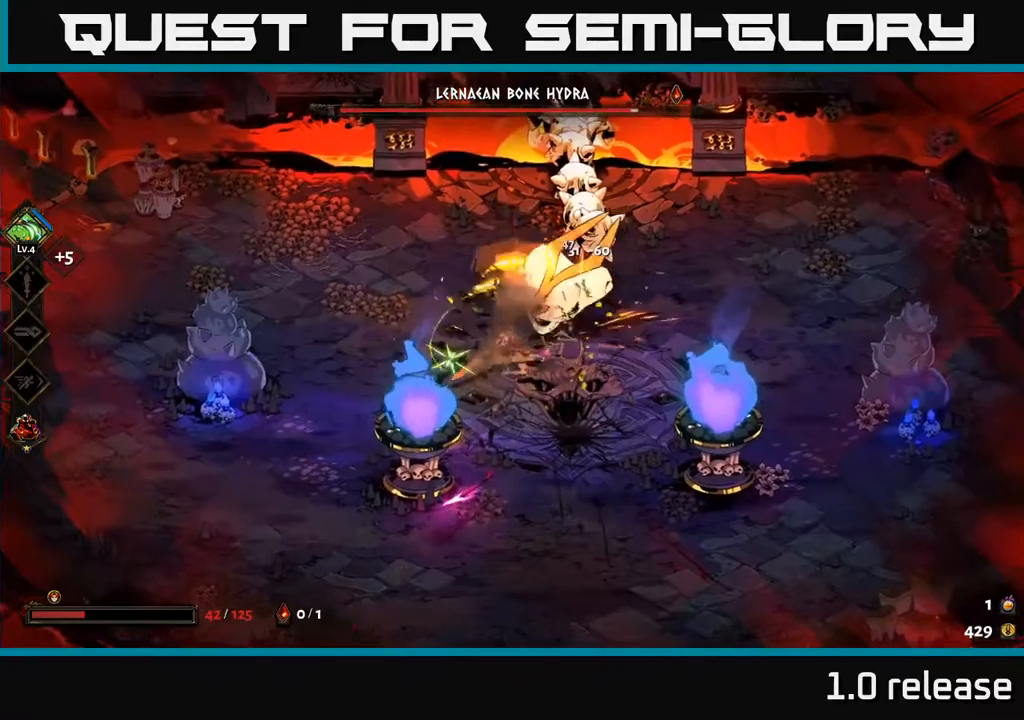
{"buttons": [], "left_stick": "right", "right_stick": "center", "events": [[50, "A", "down"], [150, "A", "up"], [283, "A", "down"], [367, "left_stick", "right"], [400, "X", "down"], [450, "A", "up"], [450, "X", "up"]]}
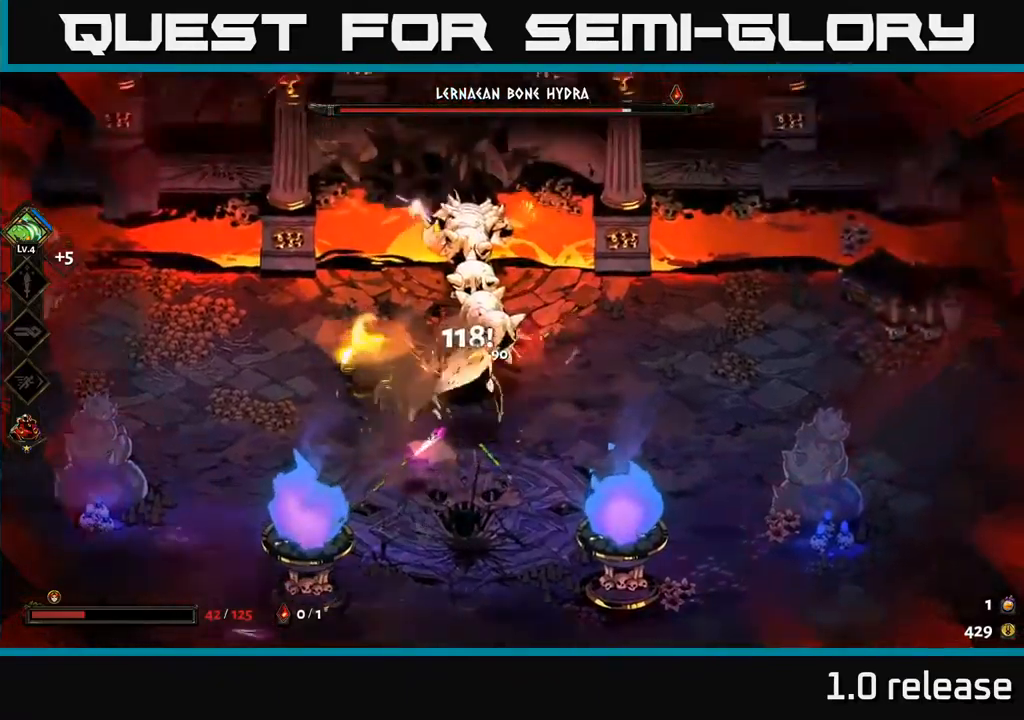
{"buttons": ["X"], "left_stick": "down-left", "right_stick": "center", "events": [[183, "left_stick", "down-left"], [250, "X", "down"], [383, "X", "up"], [483, "X", "down"]]}
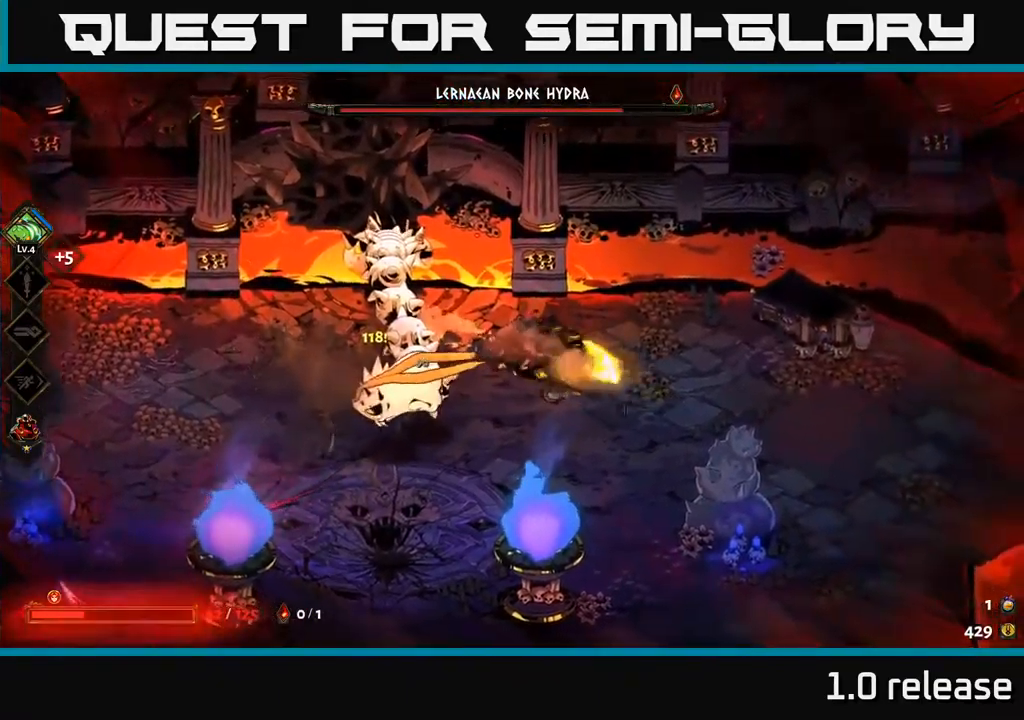
{"buttons": [], "left_stick": "left", "right_stick": "center", "events": [[117, "X", "up"], [250, "left_stick", "left"]]}
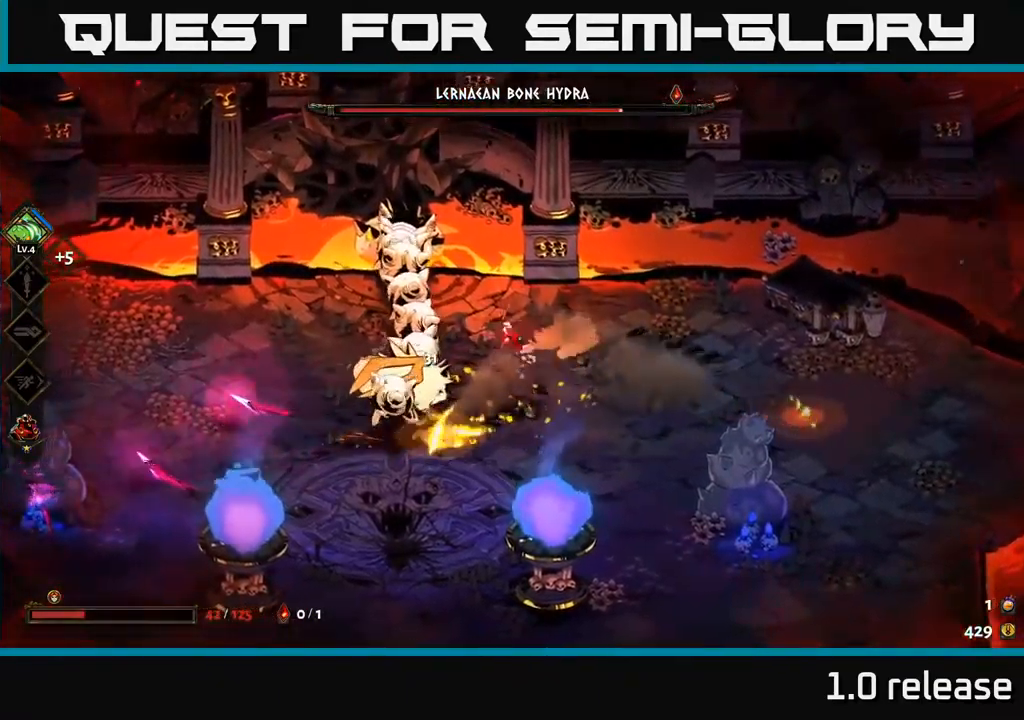
{"buttons": ["A"], "left_stick": "up-left", "right_stick": "center", "events": [[17, "X", "down"], [117, "X", "up"], [117, "left_stick", "down"], [250, "A", "down"], [267, "left_stick", "down-left"], [300, "X", "down"], [350, "A", "up"], [383, "X", "up"], [400, "A", "down"], [450, "X", "down"], [483, "X", "up"], [483, "left_stick", "up-left"]]}
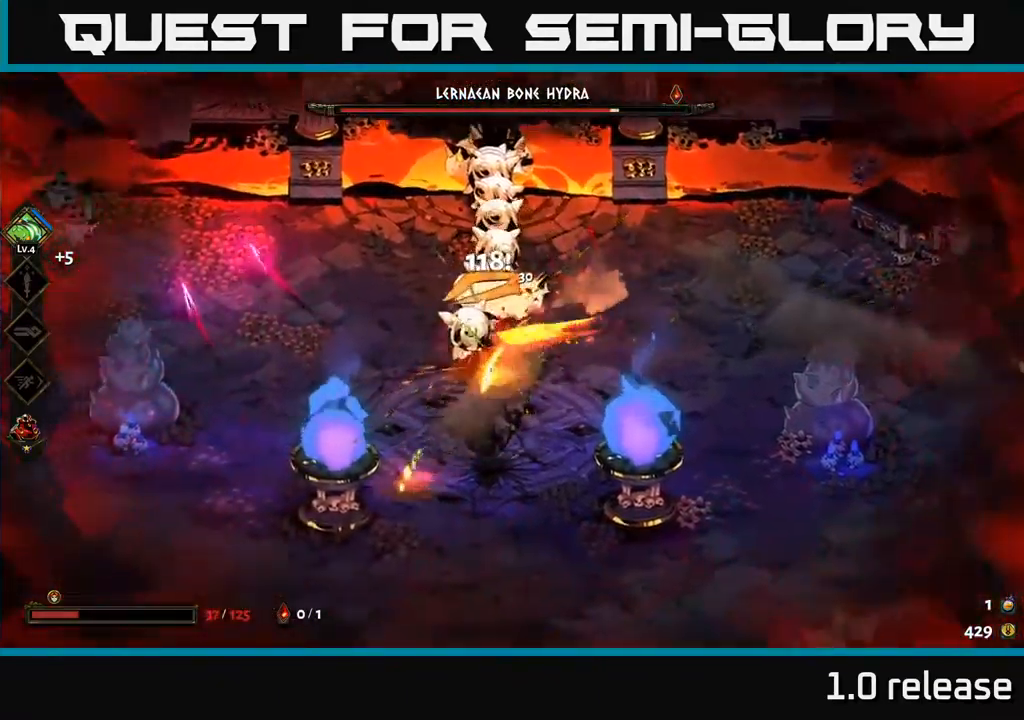
{"buttons": [], "left_stick": "center", "right_stick": "center", "events": [[17, "A", "up"], [17, "left_stick", "up"], [83, "A", "down"], [83, "X", "down"], [183, "A", "up"], [183, "X", "up"], [183, "left_stick", "up-right"], [250, "A", "down"], [250, "X", "down"], [283, "A", "up"], [283, "left_stick", "center"], [317, "X", "up"], [417, "X", "down"], [483, "X", "up"]]}
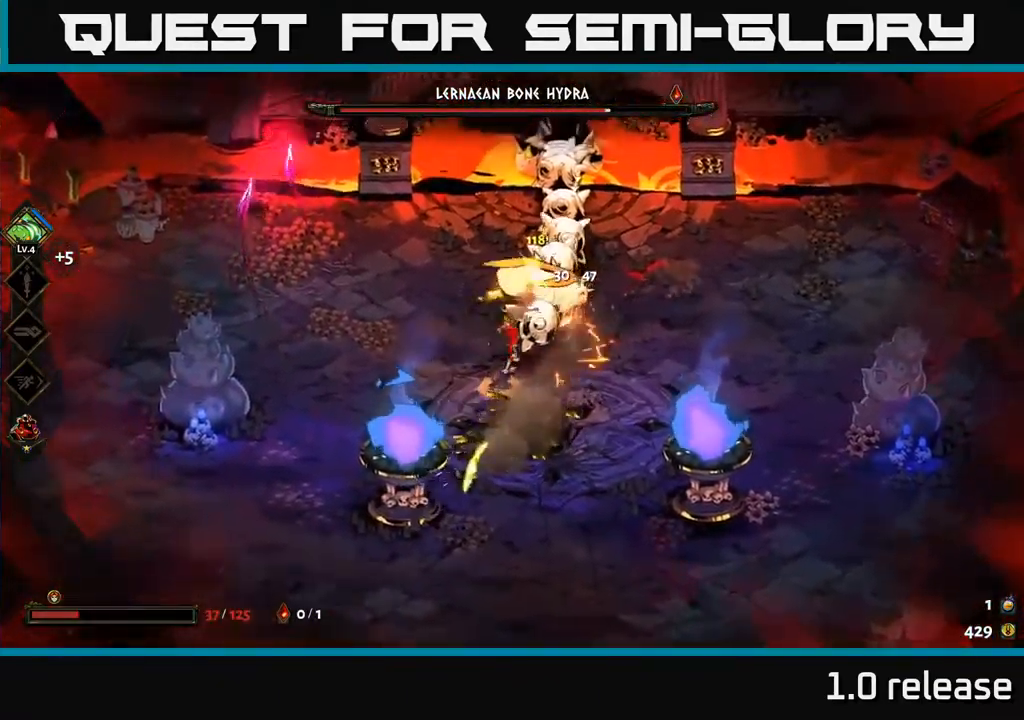
{"buttons": ["A", "X"], "left_stick": "down", "right_stick": "center", "events": [[83, "X", "down"], [183, "X", "up"], [283, "X", "down"], [350, "A", "down"], [350, "X", "up"], [350, "left_stick", "down"], [450, "X", "down"]]}
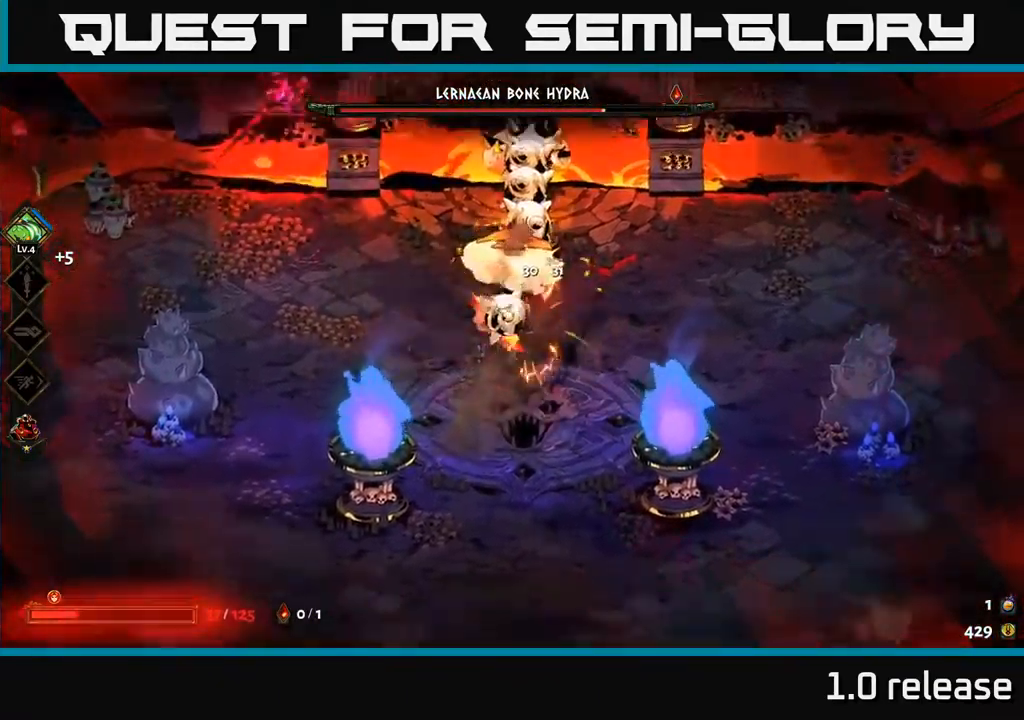
{"buttons": [], "left_stick": "up", "right_stick": "center", "events": [[17, "A", "up"], [33, "A", "down"], [50, "A", "up"], [50, "X", "up"], [117, "left_stick", "up"], [133, "X", "down"], [233, "X", "up"], [317, "X", "down"], [350, "left_stick", "center"], [433, "X", "up"], [450, "left_stick", "up"]]}
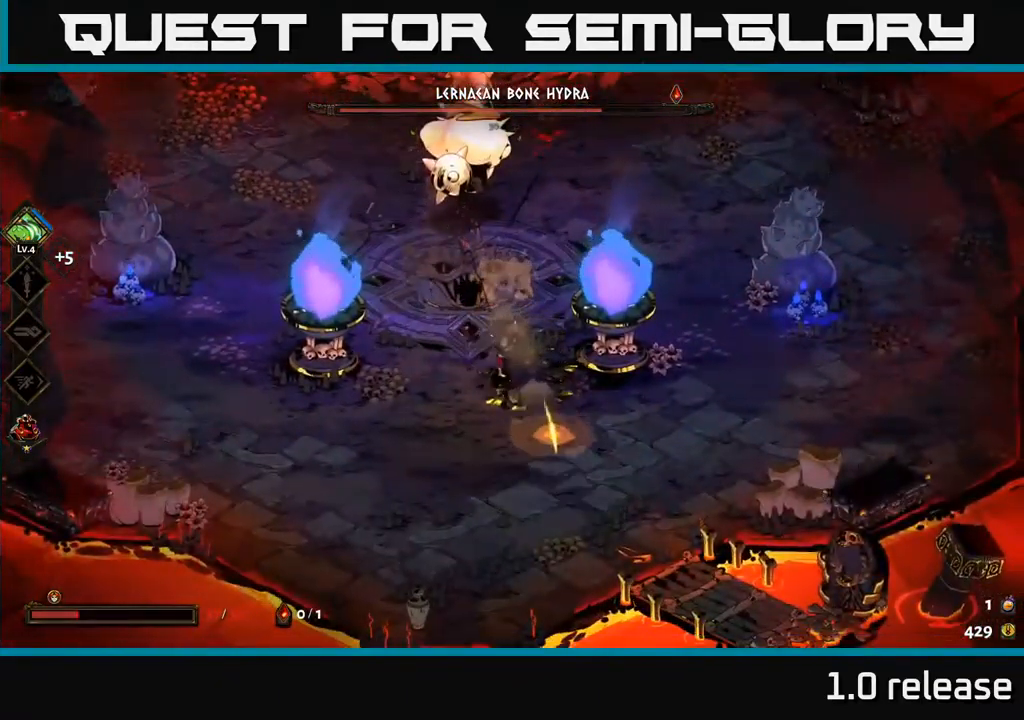
{"buttons": [], "left_stick": "up", "right_stick": "center", "events": [[50, "A", "down"], [133, "X", "down"], [150, "A", "up"], [217, "X", "up"], [350, "X", "down"], [350, "left_stick", "center"], [417, "X", "up"], [483, "left_stick", "up"]]}
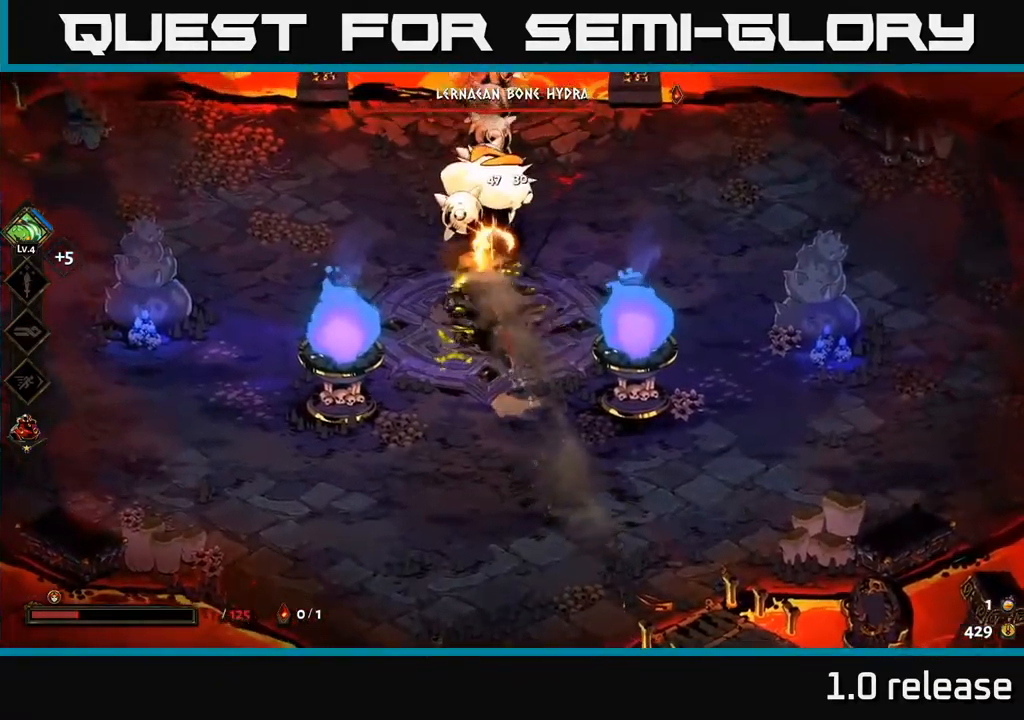
{"buttons": ["X"], "left_stick": "down", "right_stick": "center", "events": [[50, "A", "down"], [50, "X", "down"], [83, "X", "up"], [183, "X", "down"], [217, "A", "up"], [250, "X", "up"], [350, "X", "down"], [350, "left_stick", "center"], [417, "X", "up"], [417, "left_stick", "down"], [483, "X", "down"]]}
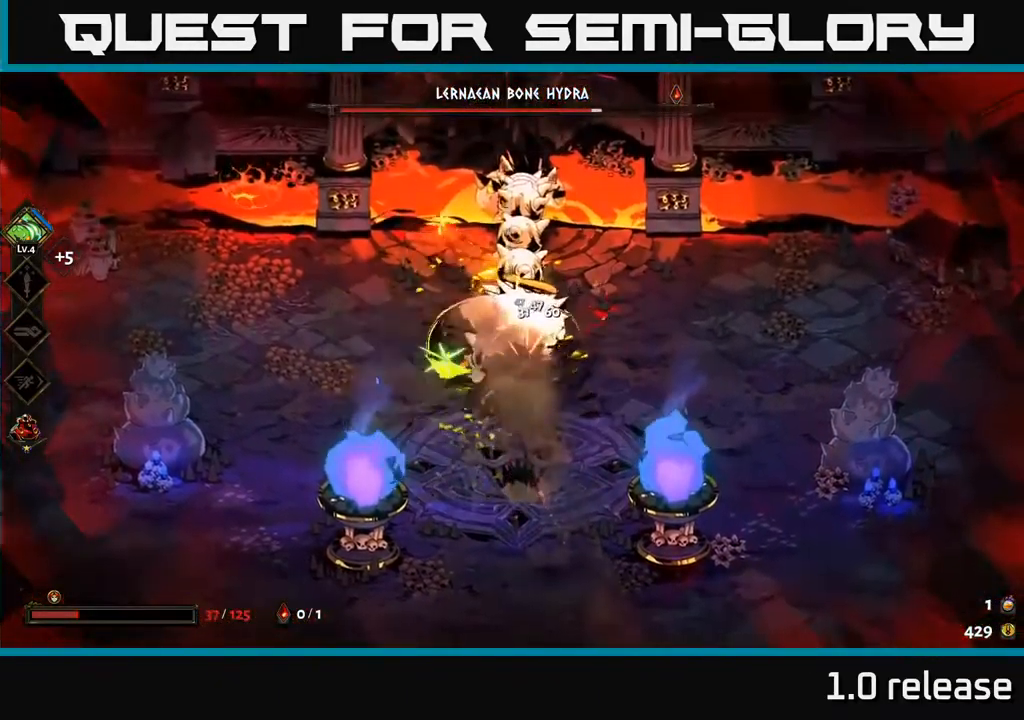
{"buttons": [], "left_stick": "center", "right_stick": "center", "events": [[83, "X", "up"], [150, "left_stick", "center"], [183, "X", "down"], [283, "X", "up"], [350, "X", "down"], [467, "X", "up"]]}
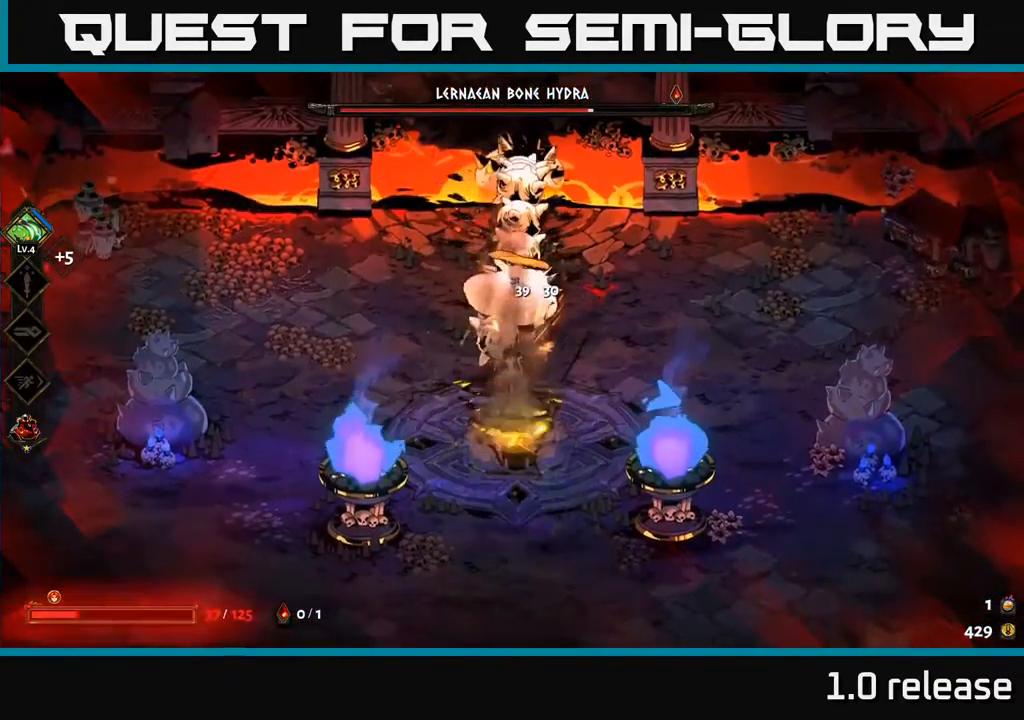
{"buttons": ["X"], "left_stick": "up", "right_stick": "center", "events": [[17, "X", "down"], [150, "X", "up"], [250, "A", "down"], [350, "X", "down"], [350, "left_stick", "down"], [417, "A", "up"], [500, "left_stick", "up"]]}
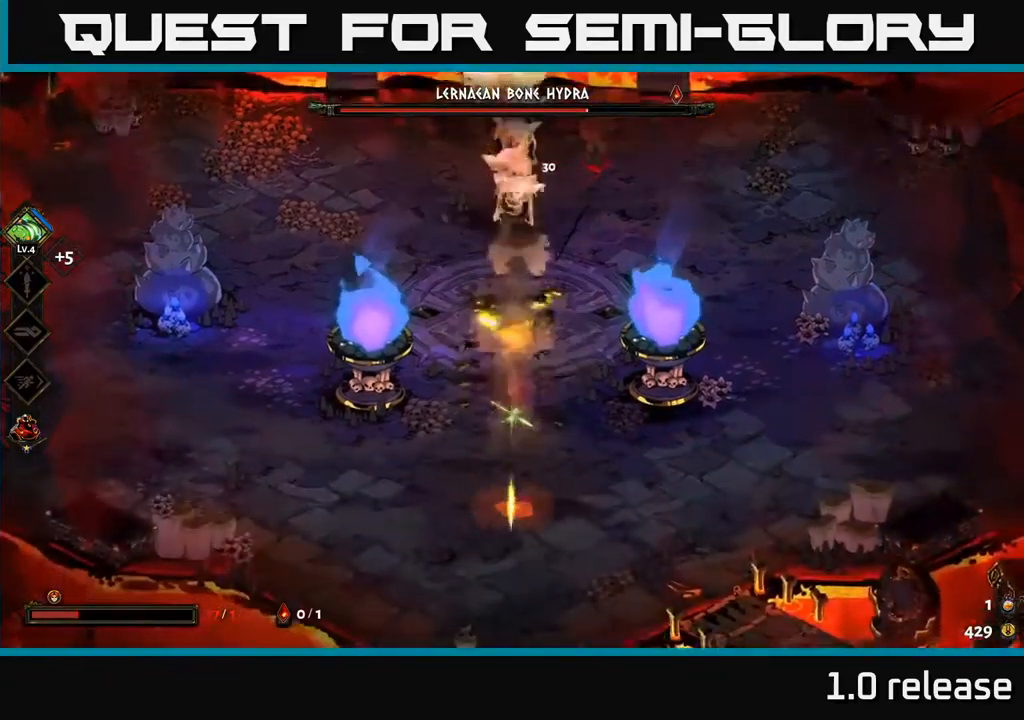
{"buttons": [], "left_stick": "center", "right_stick": "center", "events": [[117, "X", "up"], [217, "X", "down"], [284, "left_stick", "center"], [317, "X", "up"]]}
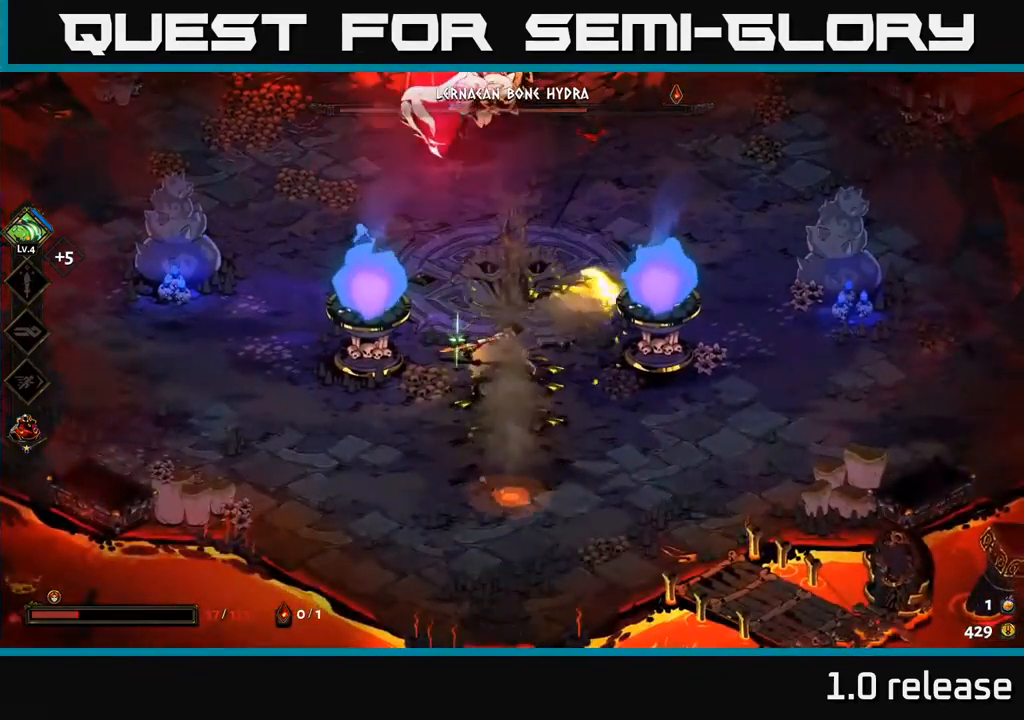
{"buttons": [], "left_stick": "right", "right_stick": "center", "events": [[67, "left_stick", "down"], [117, "A", "down"], [250, "A", "up"], [317, "left_stick", "right"]]}
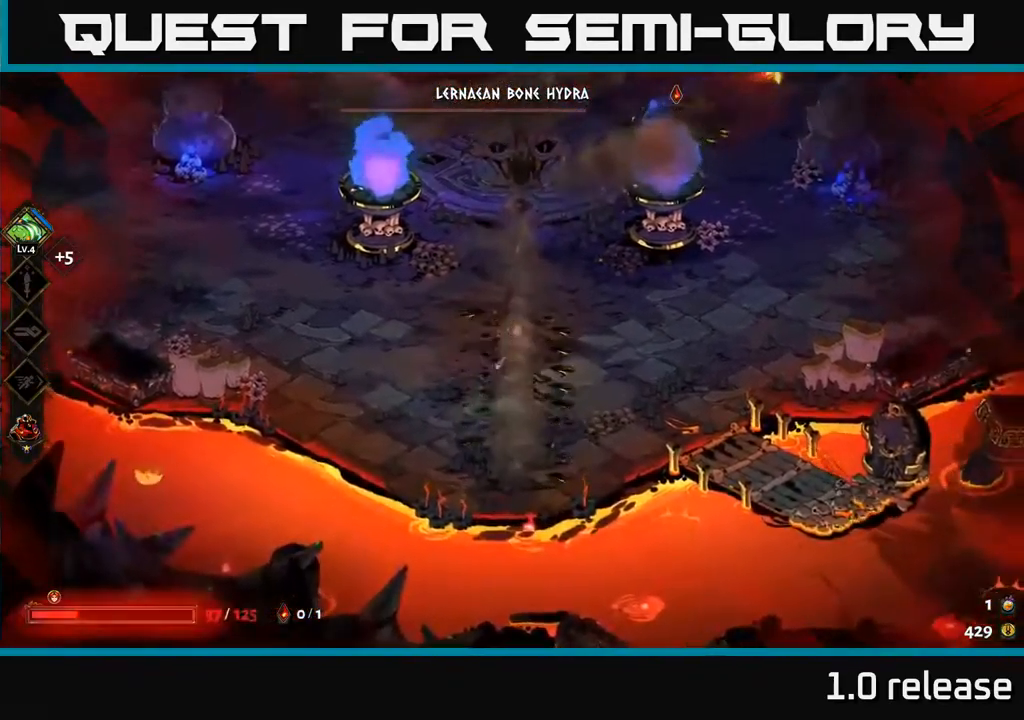
{"buttons": ["A"], "left_stick": "up", "right_stick": "center", "events": [[84, "left_stick", "up"], [284, "A", "down"], [367, "A", "up"], [450, "A", "down"]]}